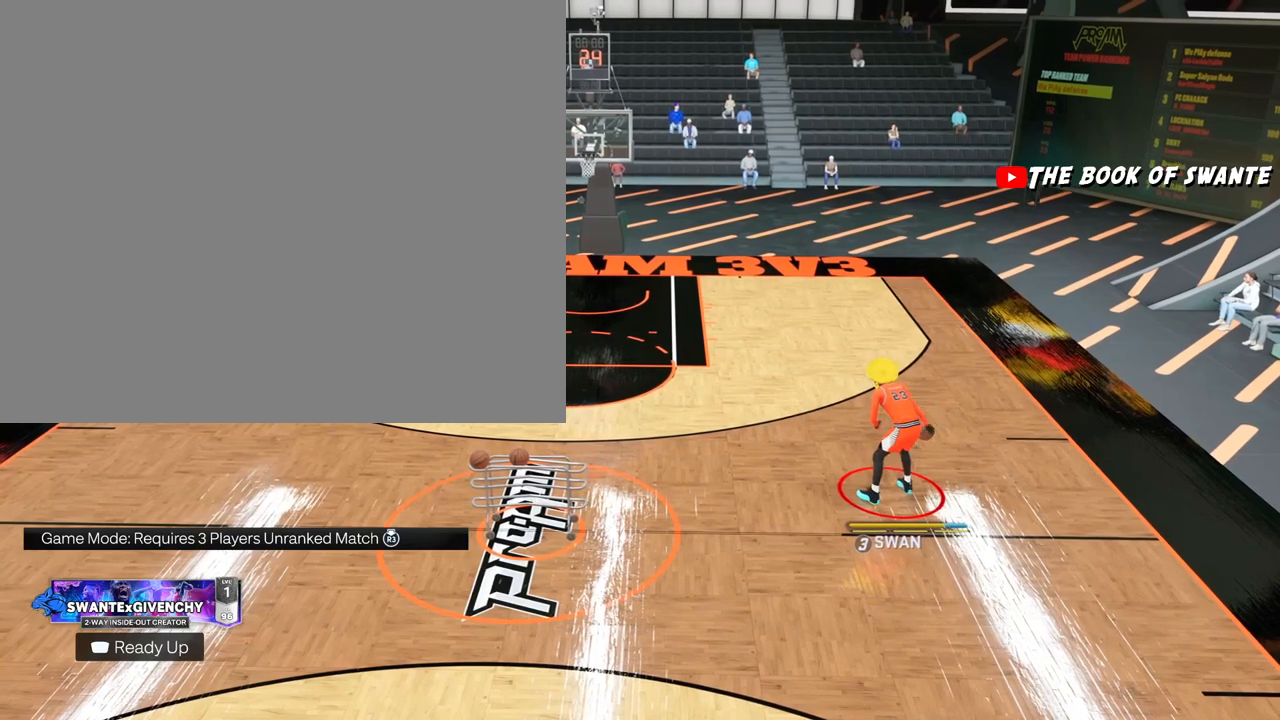
Gameplay with a controller (PlayStation layout); each line is a JSON object with the inputs held at the frame after it. "events" lists button and stick changes between this image and that frame as [ms after this image, input, new state], when the widget could be followed in between.
{"buttons": [], "left_stick": "center", "right_stick": "center", "events": [[417, "right_stick", "up"], [483, "right_stick", "center"]]}
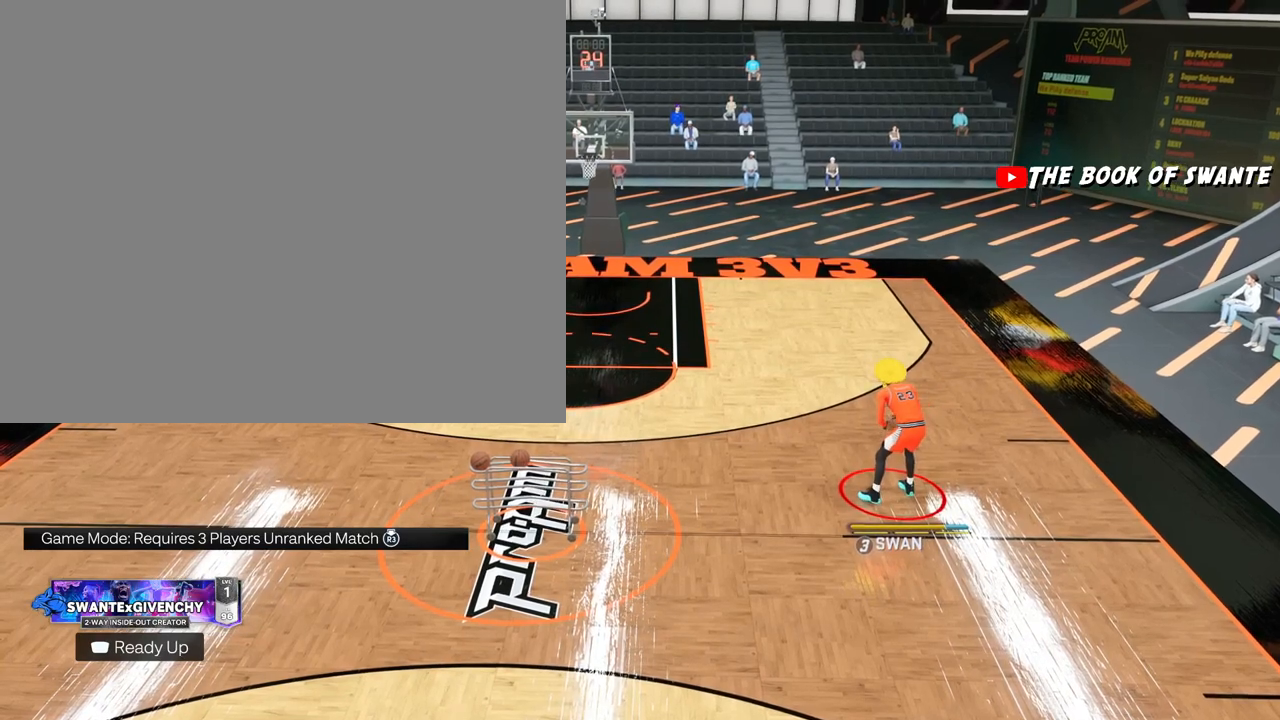
{"buttons": [], "left_stick": "up-left", "right_stick": "center", "events": [[50, "left_stick", "left"], [250, "left_stick", "center"], [300, "right_stick", "up"], [383, "right_stick", "center"], [450, "left_stick", "up-left"]]}
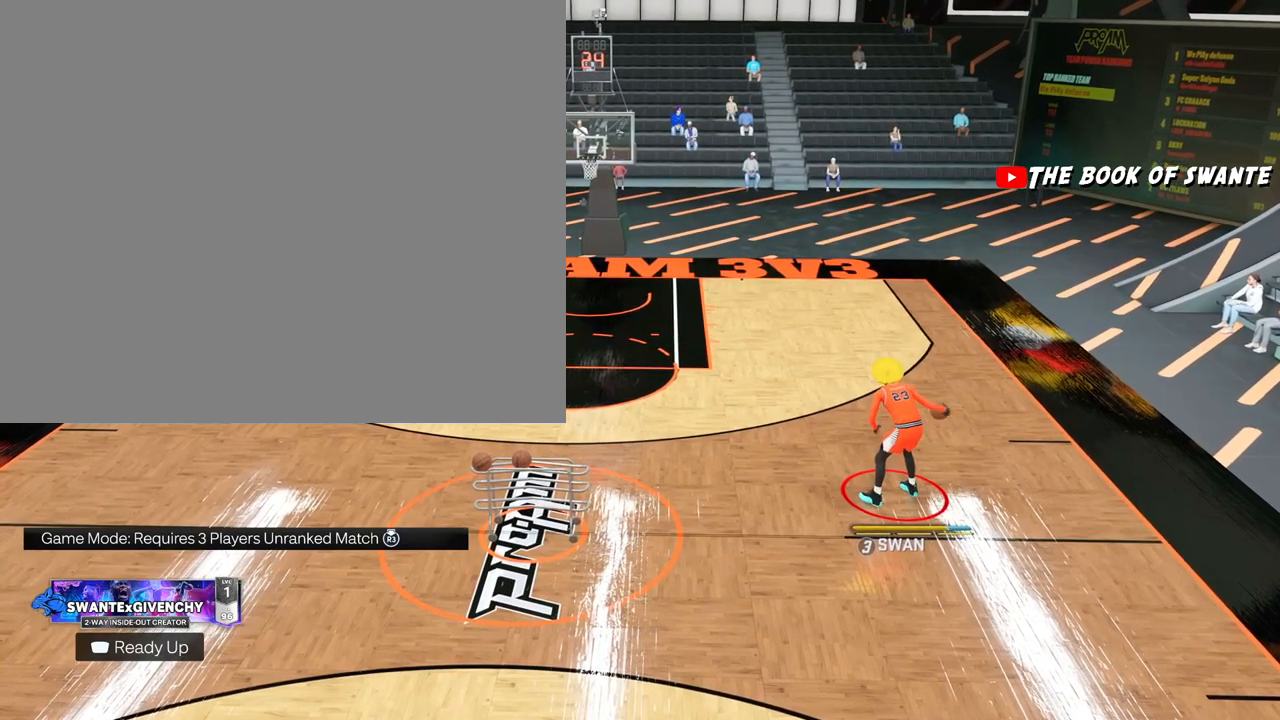
{"buttons": [], "left_stick": "up-left", "right_stick": "center", "events": [[67, "left_stick", "center"], [100, "right_stick", "up"], [200, "left_stick", "up-right"], [217, "right_stick", "center"], [317, "left_stick", "center"], [317, "right_stick", "up"], [450, "right_stick", "center"], [500, "left_stick", "up-left"]]}
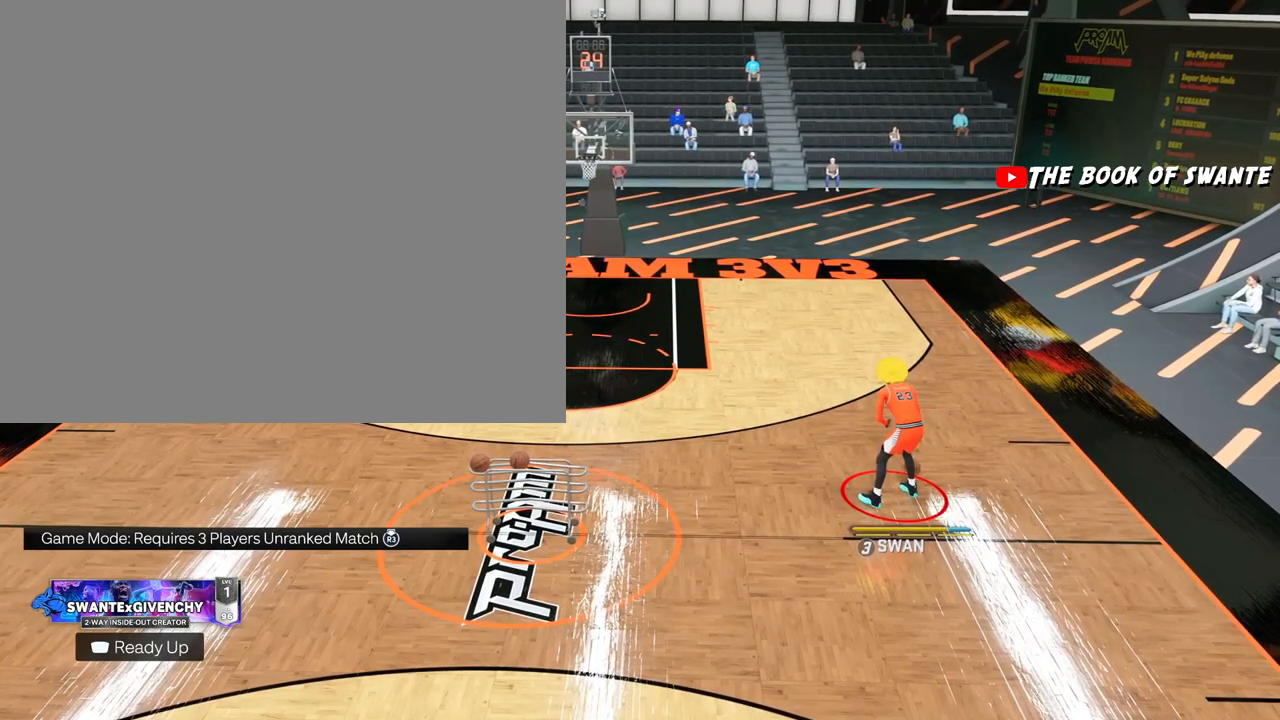
{"buttons": [], "left_stick": "center", "right_stick": "center", "events": [[33, "left_stick", "left"], [83, "right_stick", "up"], [167, "left_stick", "center"], [183, "right_stick", "center"], [317, "left_stick", "up-right"], [317, "right_stick", "up"], [433, "left_stick", "center"], [450, "right_stick", "center"]]}
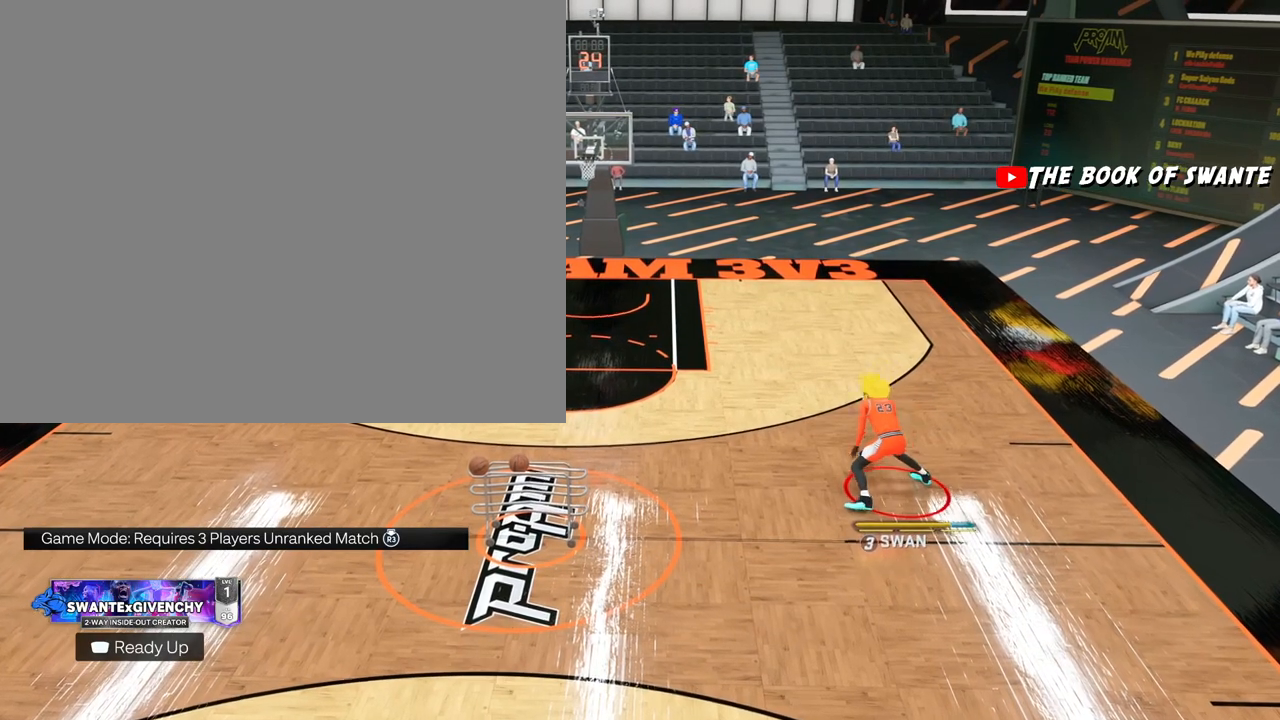
{"buttons": [], "left_stick": "center", "right_stick": "center", "events": [[83, "right_stick", "up"], [117, "left_stick", "left"], [200, "right_stick", "center"], [267, "left_stick", "center"]]}